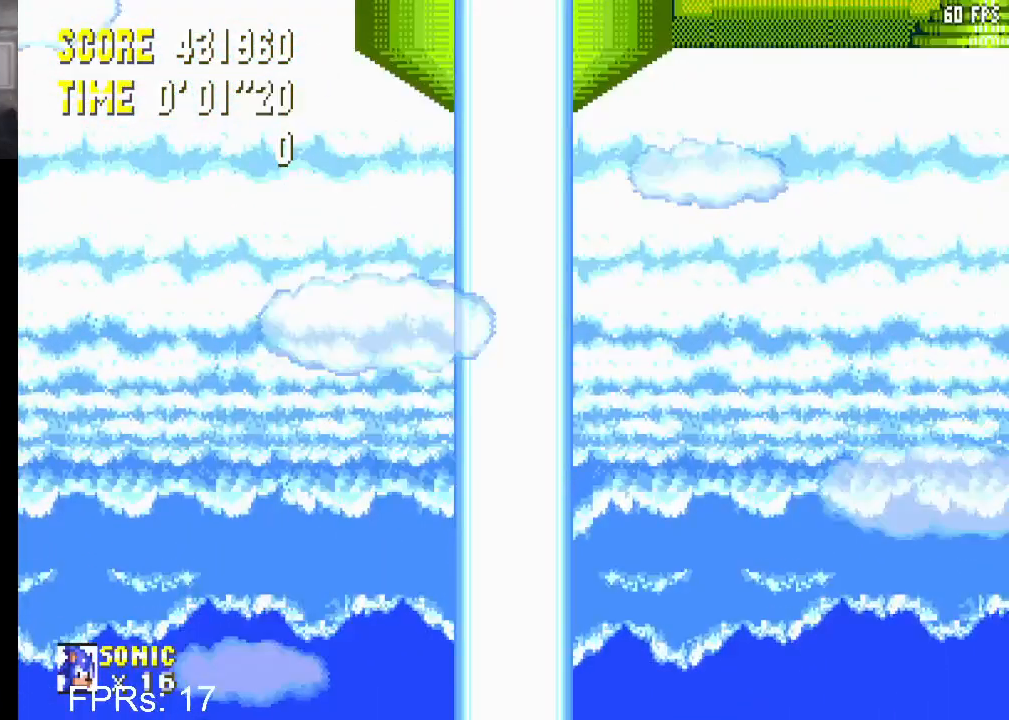
Gameplay with a controller (PlayStation layout); each line is a JSON object with the inputs held at the frame after it. "events" lists button and stick changes between this image and that frame as [ms after this image, input, new state], when the widget could be followed in between. Not read: L3 R3.
{"buttons": ["DPAD_RIGHT"], "left_stick": "center", "right_stick": "center", "events": [[67, "DPAD_RIGHT", "down"]]}
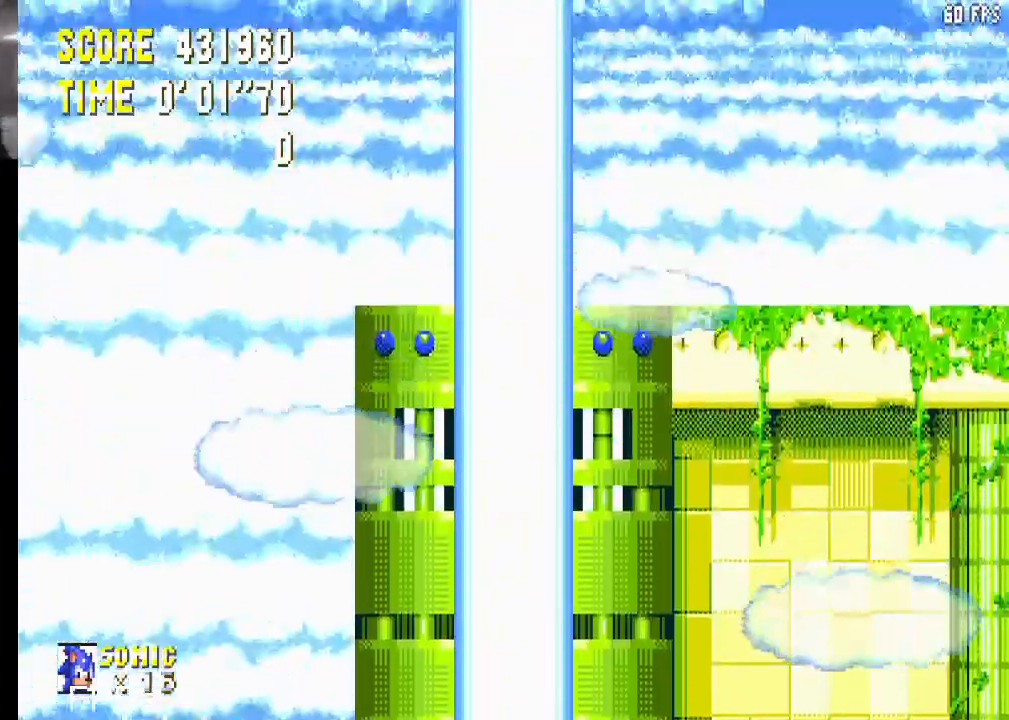
{"buttons": ["SQUARE", "DPAD_RIGHT"], "left_stick": "center", "right_stick": "center", "events": [[67, "SQUARE", "down"]]}
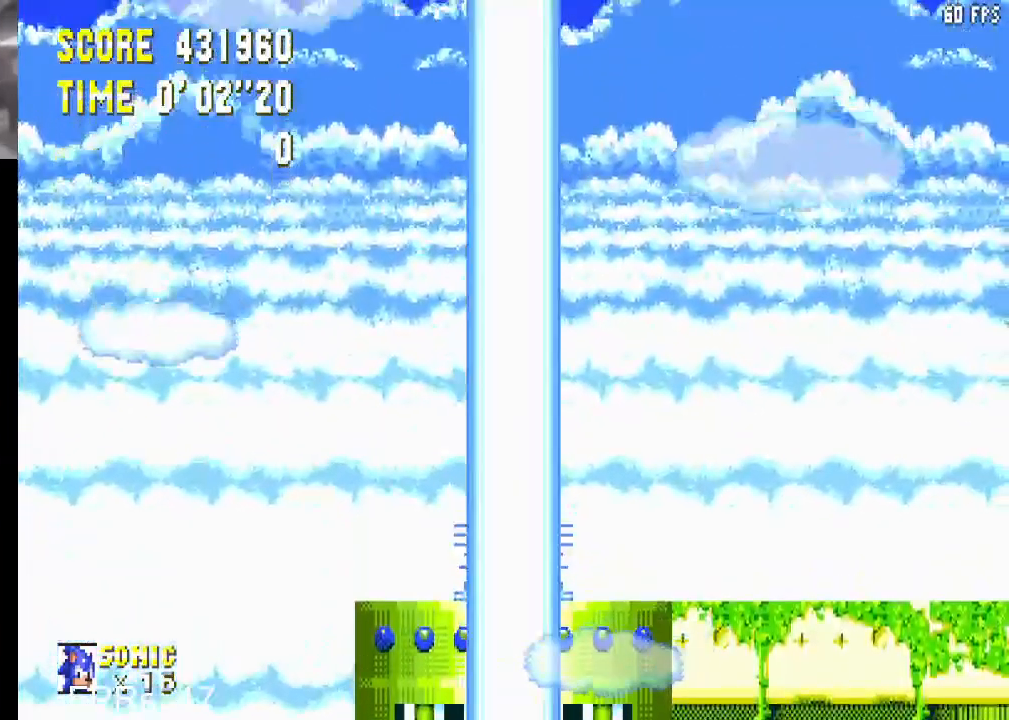
{"buttons": ["SQUARE", "DPAD_RIGHT"], "left_stick": "center", "right_stick": "center", "events": []}
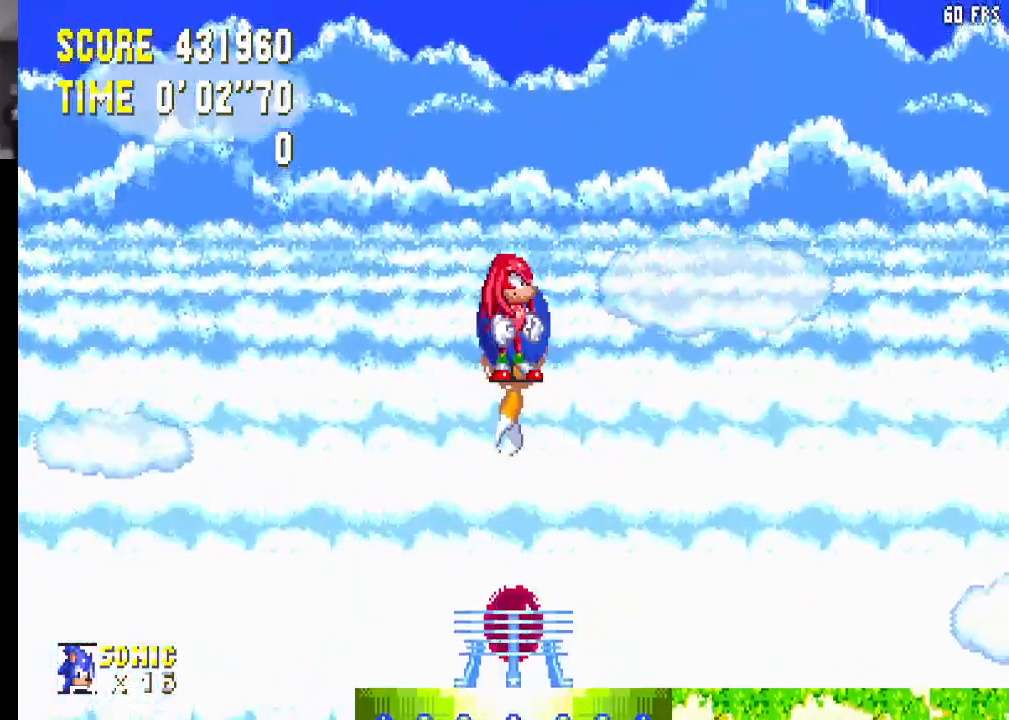
{"buttons": ["SQUARE", "DPAD_RIGHT"], "left_stick": "center", "right_stick": "center", "events": []}
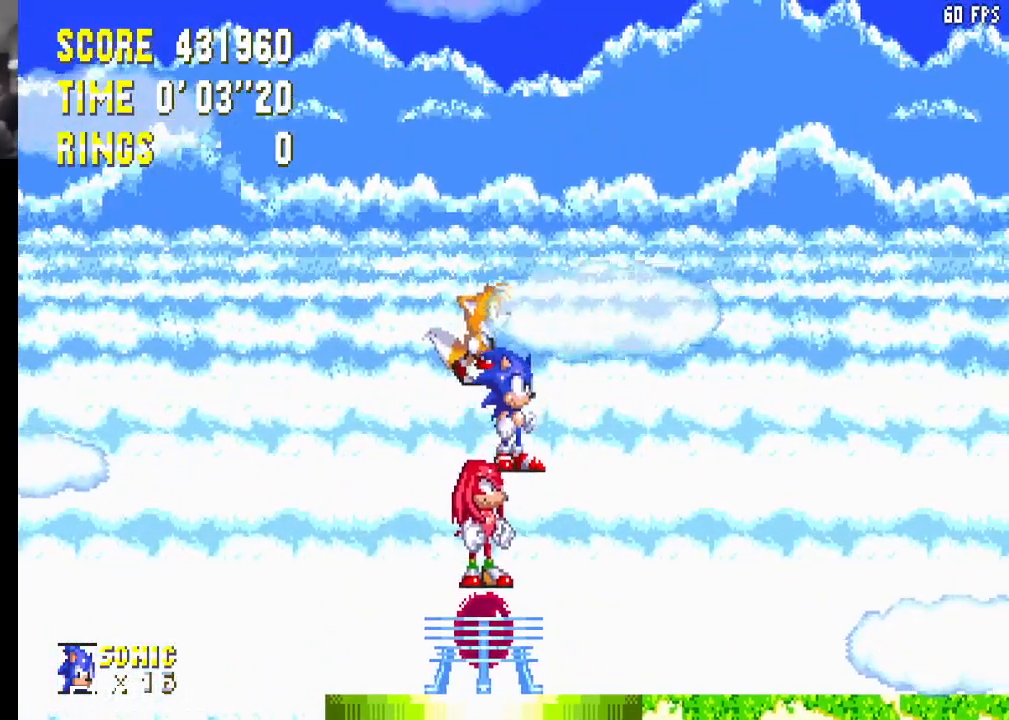
{"buttons": ["SQUARE"], "left_stick": "center", "right_stick": "center", "events": [[350, "DPAD_RIGHT", "up"]]}
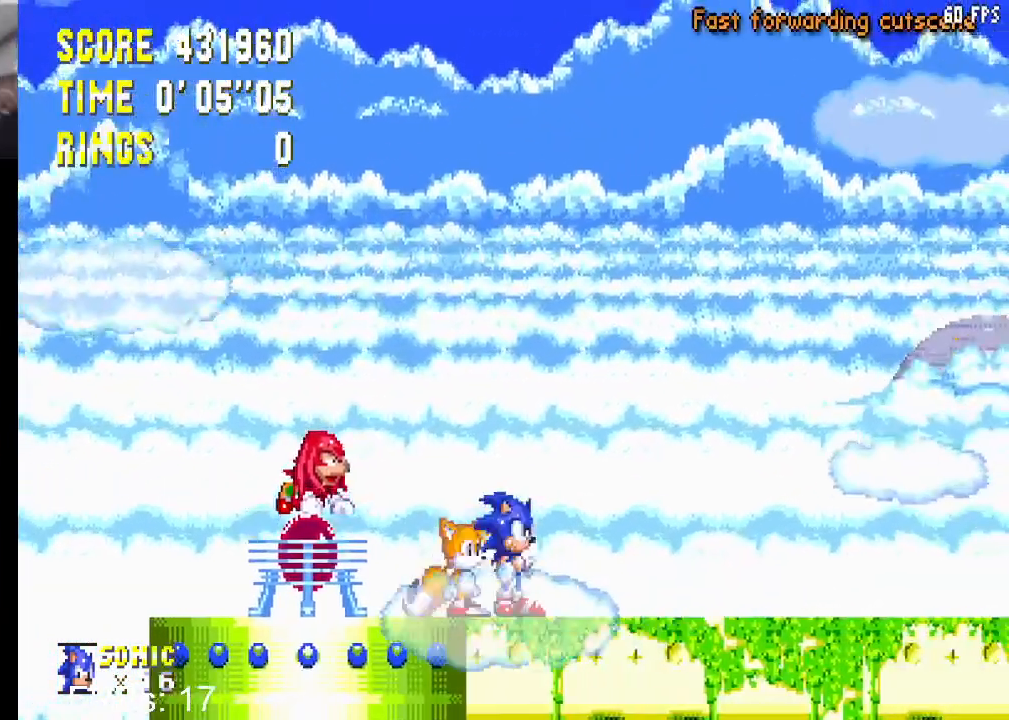
{"buttons": ["SQUARE"], "left_stick": "center", "right_stick": "center", "events": []}
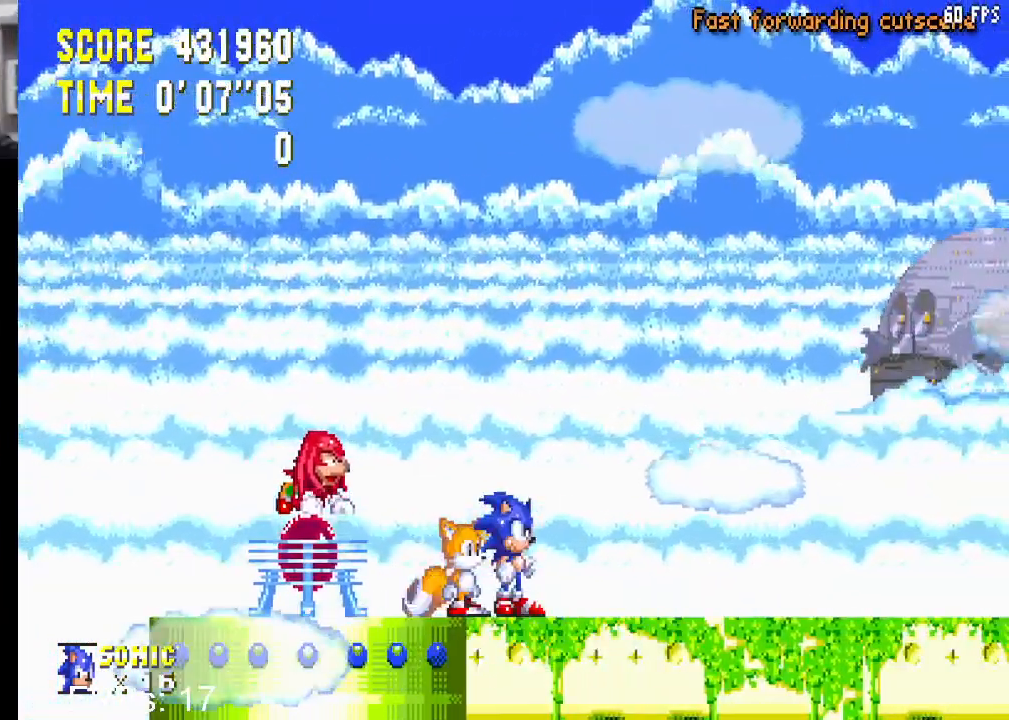
{"buttons": ["SQUARE"], "left_stick": "center", "right_stick": "center", "events": []}
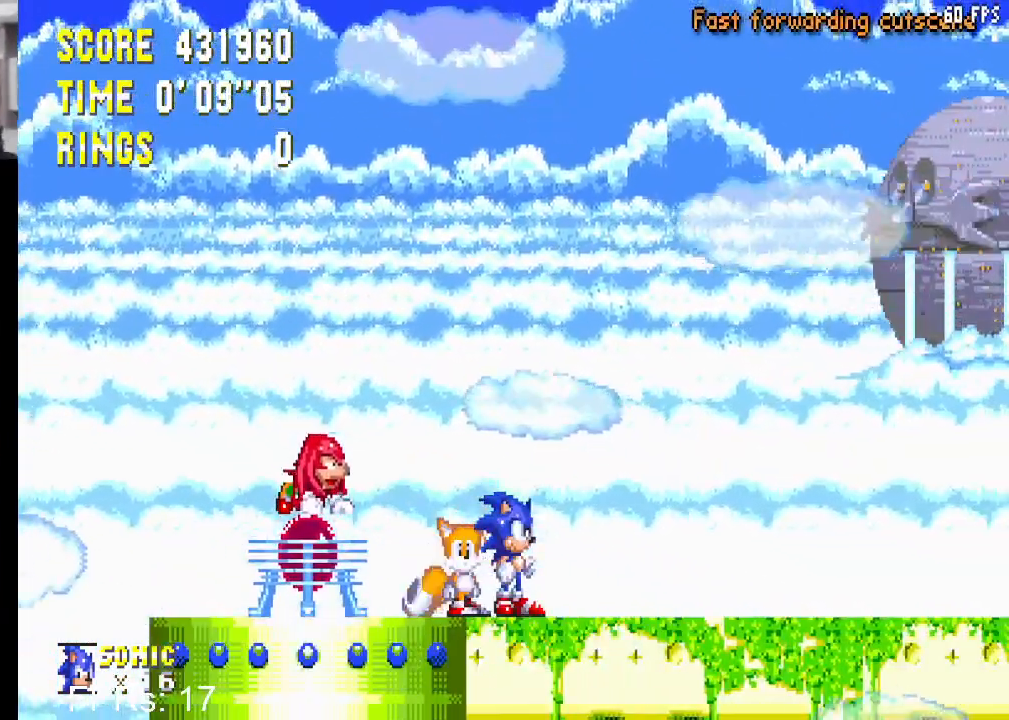
{"buttons": ["SQUARE"], "left_stick": "center", "right_stick": "center", "events": []}
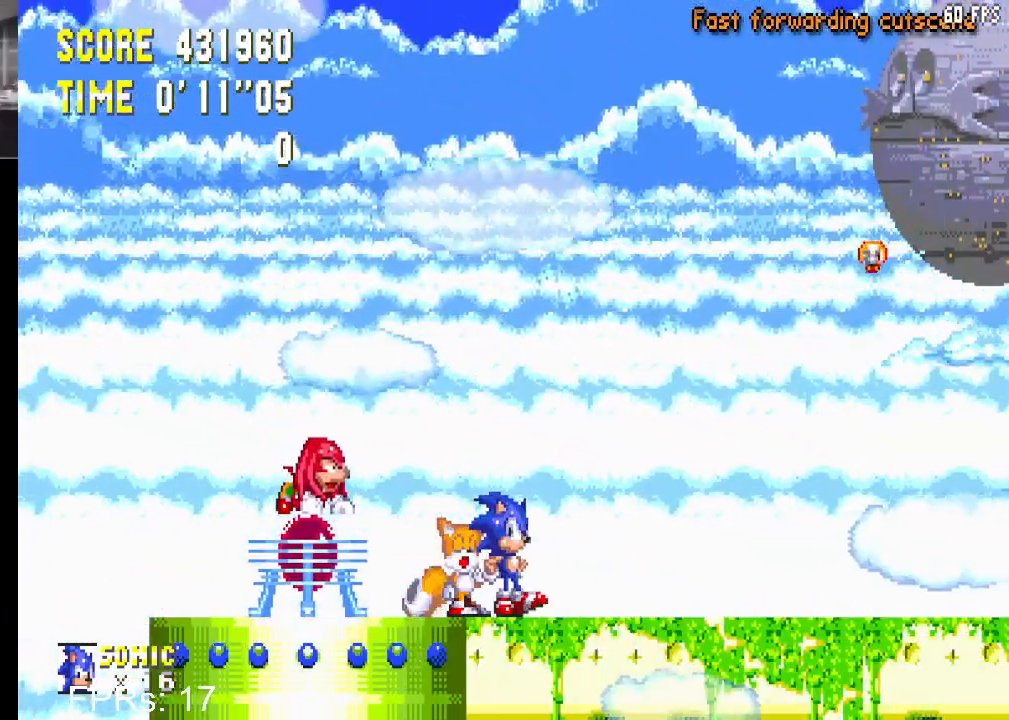
{"buttons": ["SQUARE"], "left_stick": "center", "right_stick": "center", "events": []}
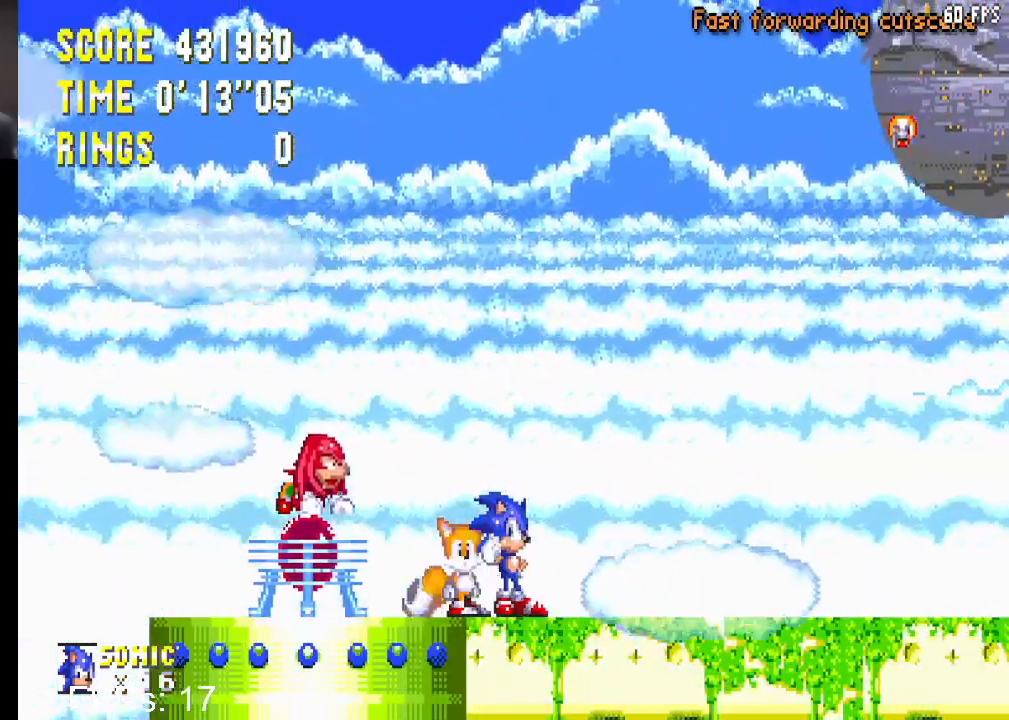
{"buttons": ["SQUARE", "DPAD_RIGHT"], "left_stick": "center", "right_stick": "center", "events": [[400, "DPAD_RIGHT", "down"]]}
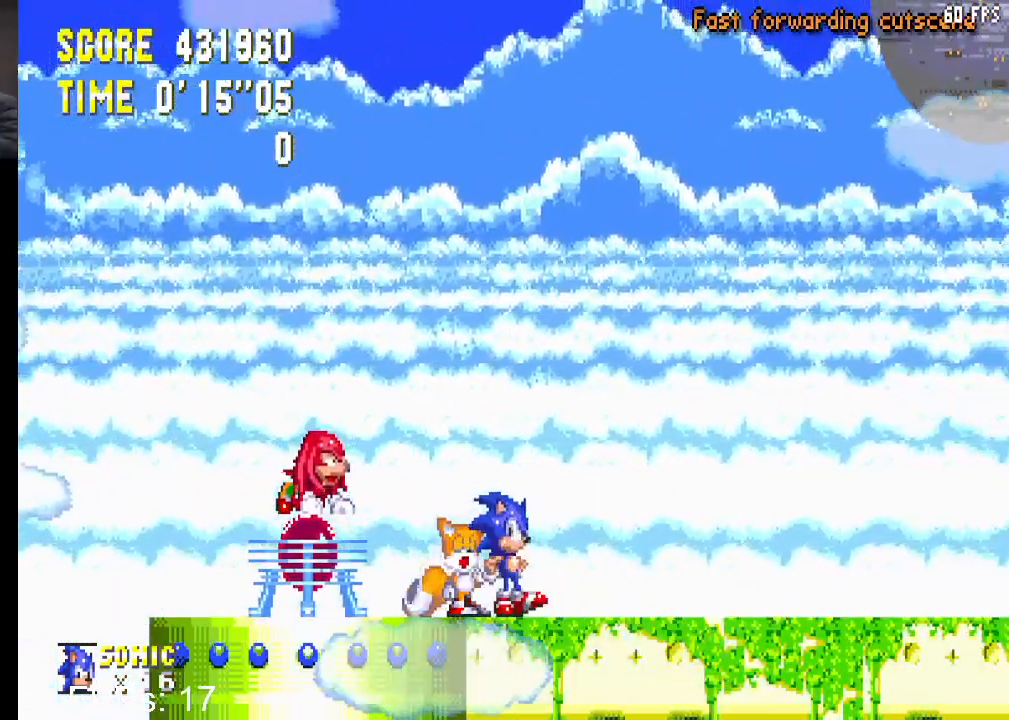
{"buttons": ["SQUARE", "DPAD_RIGHT"], "left_stick": "center", "right_stick": "center", "events": []}
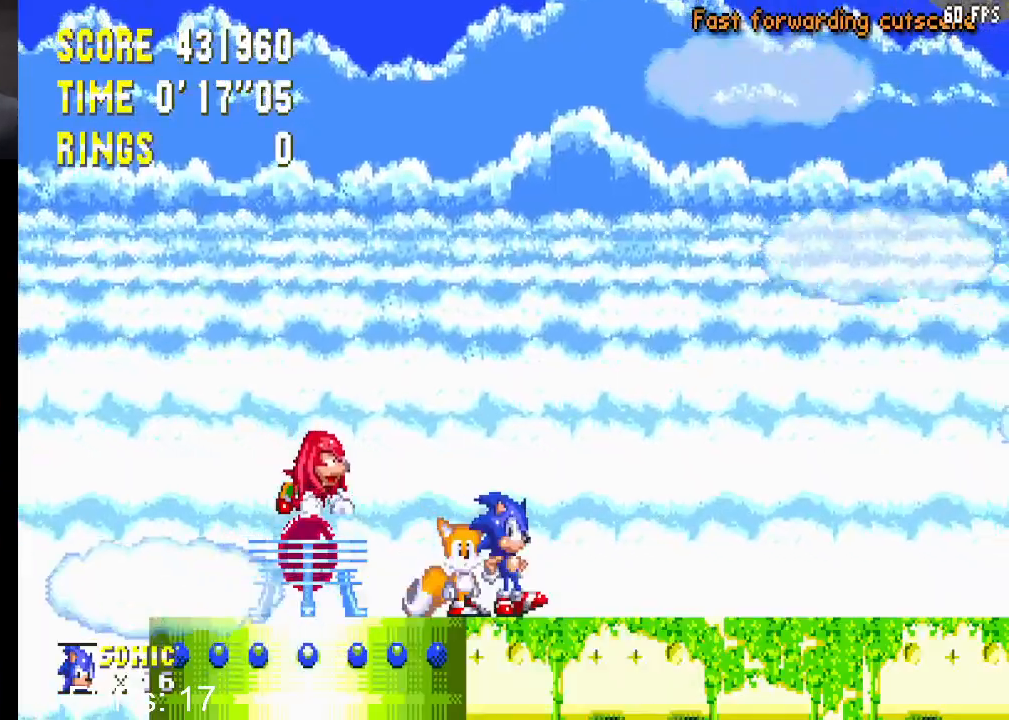
{"buttons": ["SQUARE", "DPAD_RIGHT"], "left_stick": "center", "right_stick": "center", "events": []}
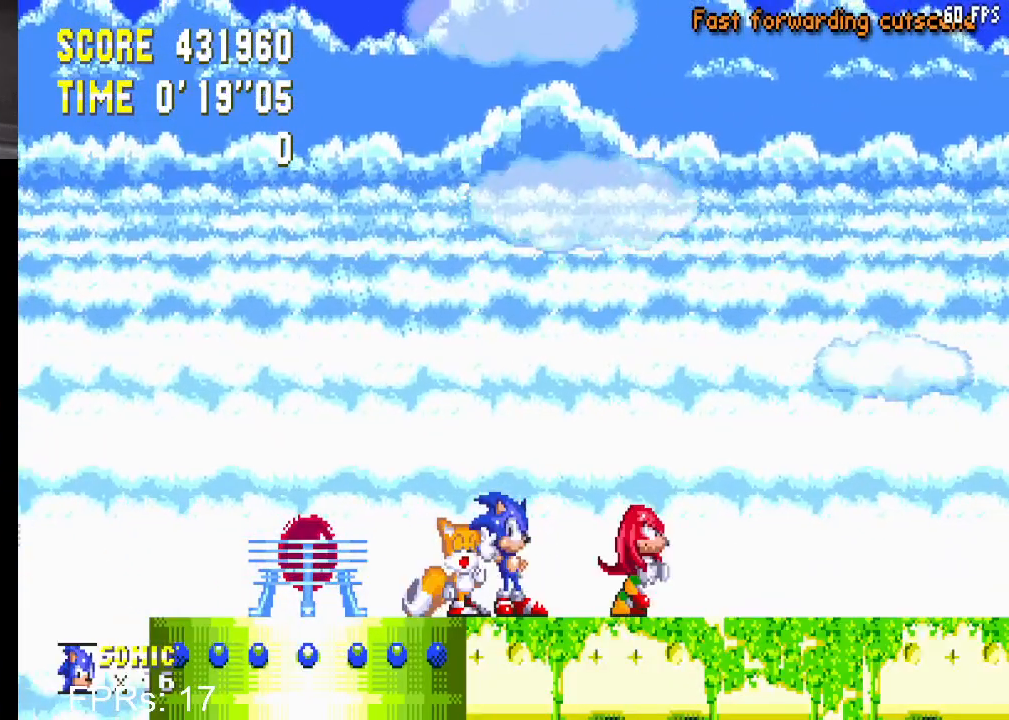
{"buttons": ["SQUARE", "DPAD_RIGHT"], "left_stick": "center", "right_stick": "center", "events": []}
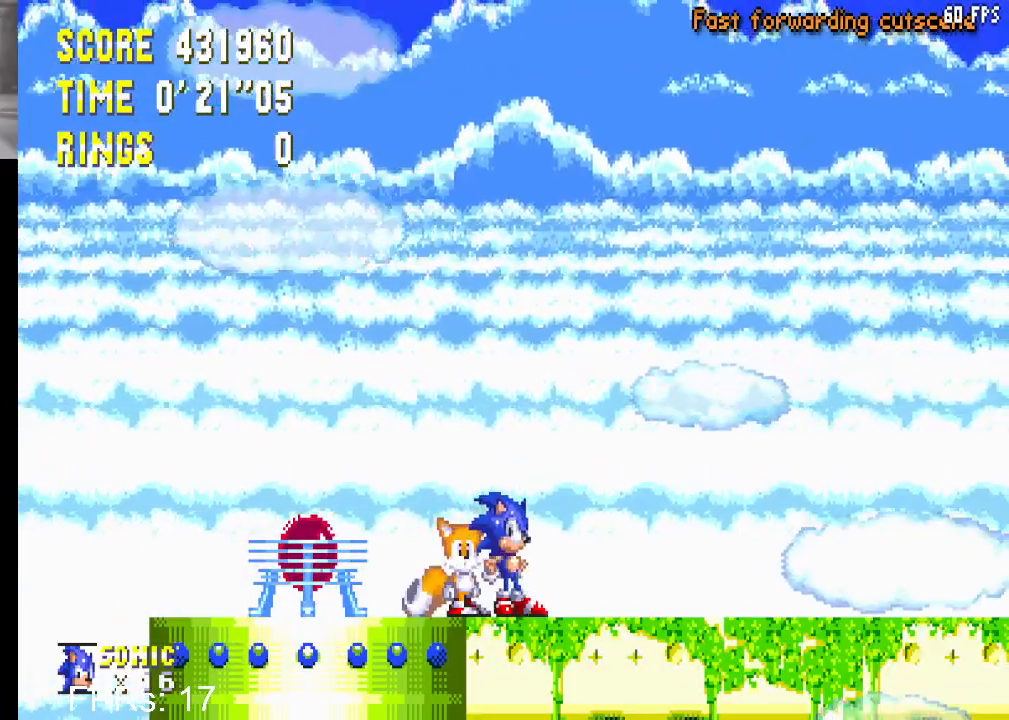
{"buttons": ["DPAD_RIGHT"], "left_stick": "center", "right_stick": "center", "events": [[67, "CROSS", "down"], [300, "SQUARE", "up"], [350, "CROSS", "up"], [367, "SQUARE", "down"], [383, "CROSS", "down"], [433, "SQUARE", "up"], [467, "CROSS", "up"]]}
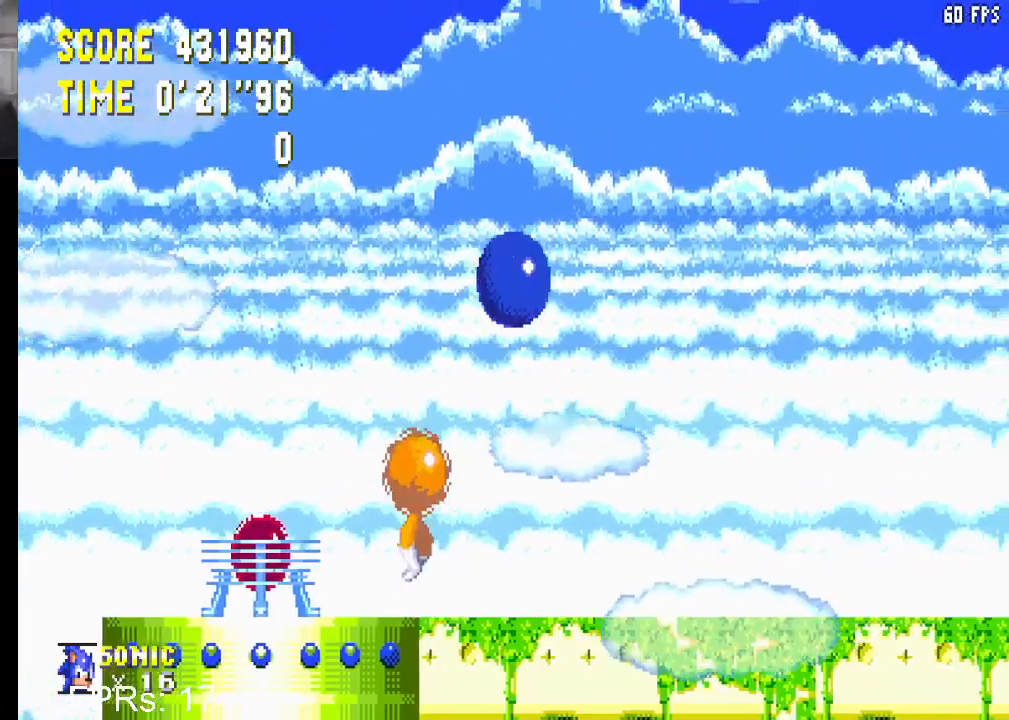
{"buttons": ["DPAD_RIGHT"], "left_stick": "center", "right_stick": "center", "events": []}
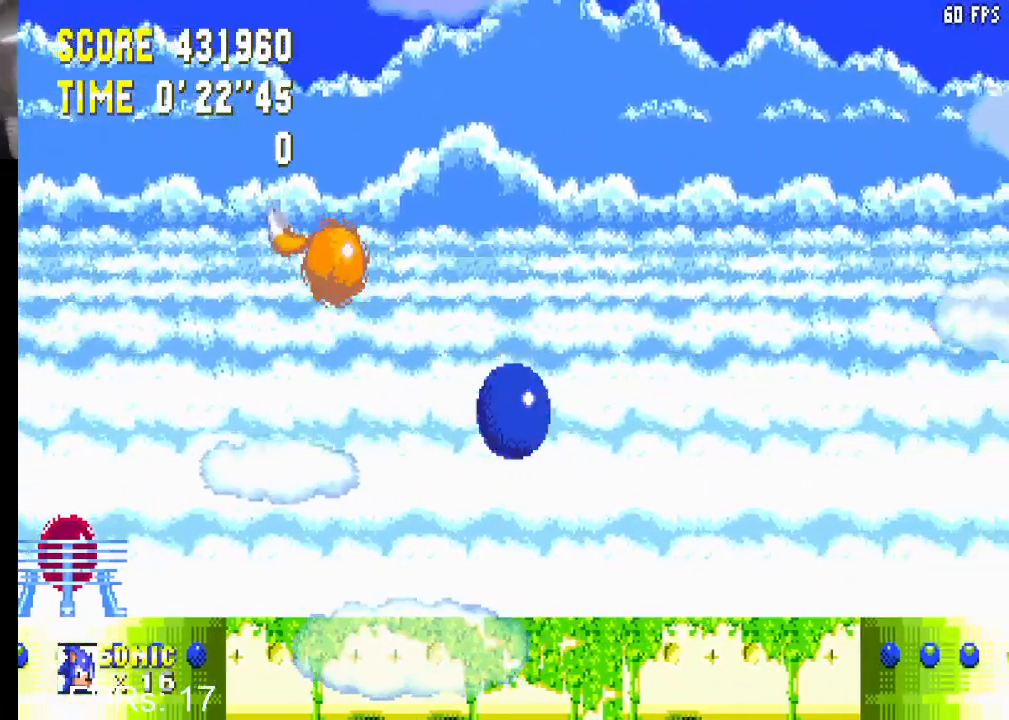
{"buttons": ["DPAD_RIGHT"], "left_stick": "center", "right_stick": "center", "events": []}
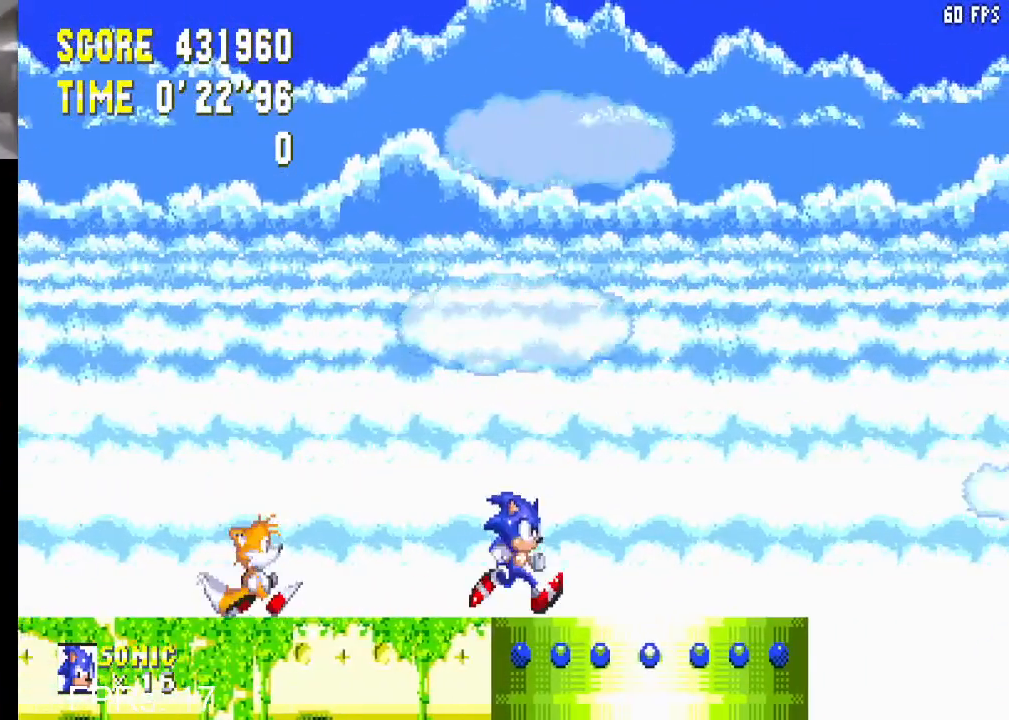
{"buttons": ["CROSS"], "left_stick": "center", "right_stick": "center", "events": [[100, "DPAD_RIGHT", "up"], [183, "DPAD_LEFT", "down"], [367, "CROSS", "down"], [433, "DPAD_LEFT", "up"]]}
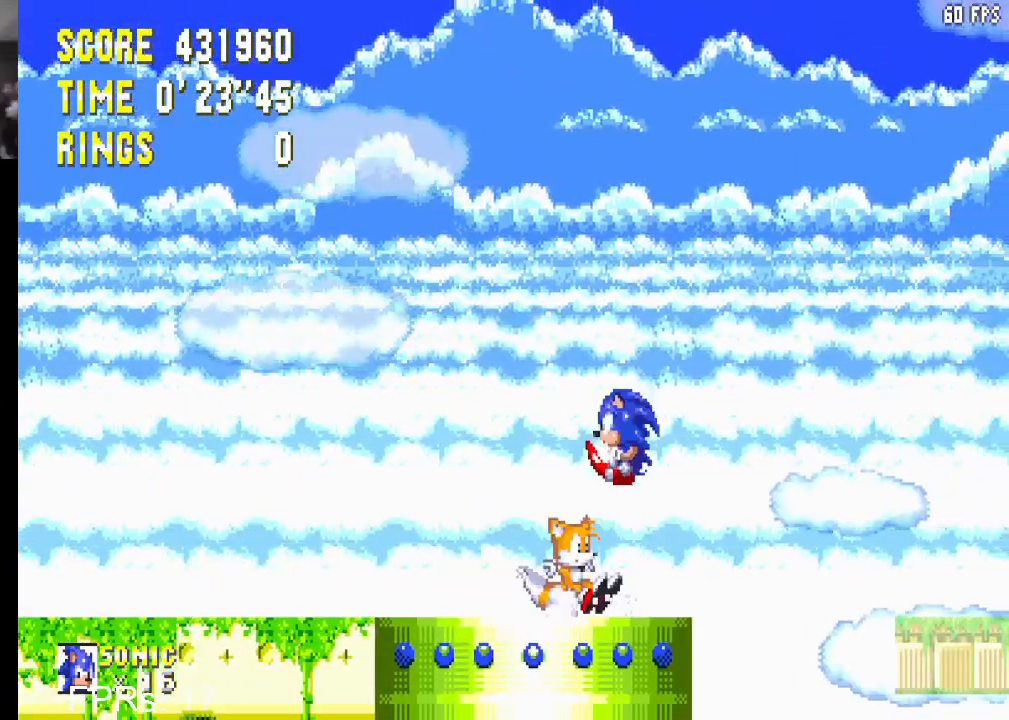
{"buttons": ["CROSS", "DPAD_UP", "DPAD_LEFT"], "left_stick": "center", "right_stick": "center", "events": [[217, "CROSS", "up"], [217, "DPAD_RIGHT", "down"], [217, "DPAD_UP", "down"], [300, "DPAD_RIGHT", "up"], [333, "DPAD_LEFT", "down"], [467, "CROSS", "down"]]}
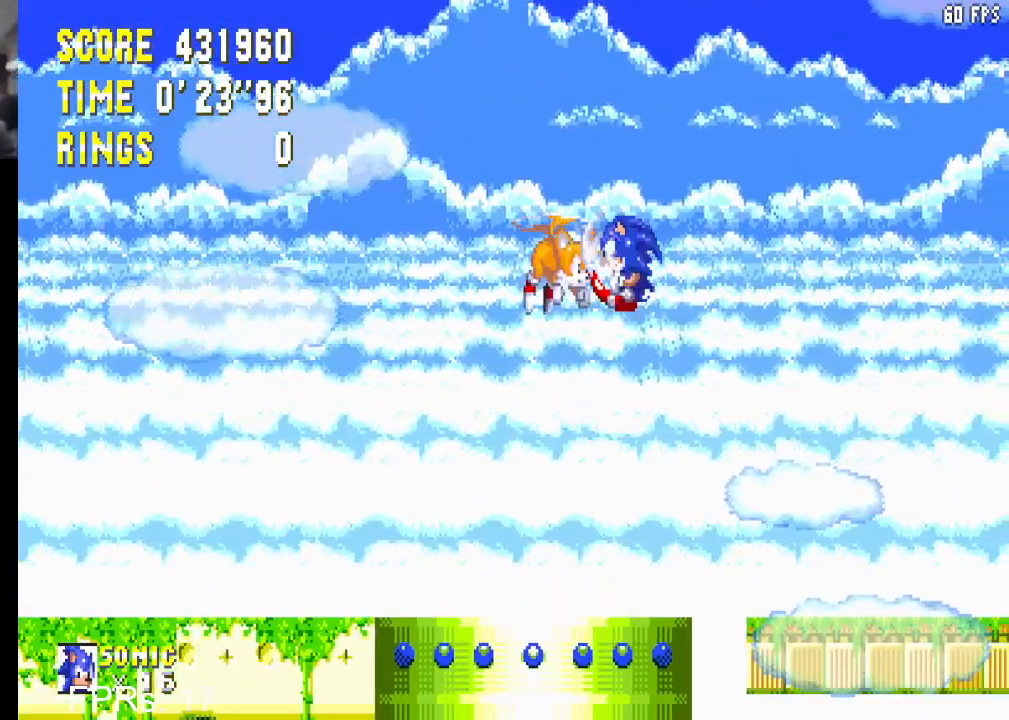
{"buttons": ["DPAD_UP", "DPAD_RIGHT"], "left_stick": "center", "right_stick": "center", "events": [[50, "DPAD_LEFT", "up"], [100, "CROSS", "up"], [100, "DPAD_RIGHT", "down"]]}
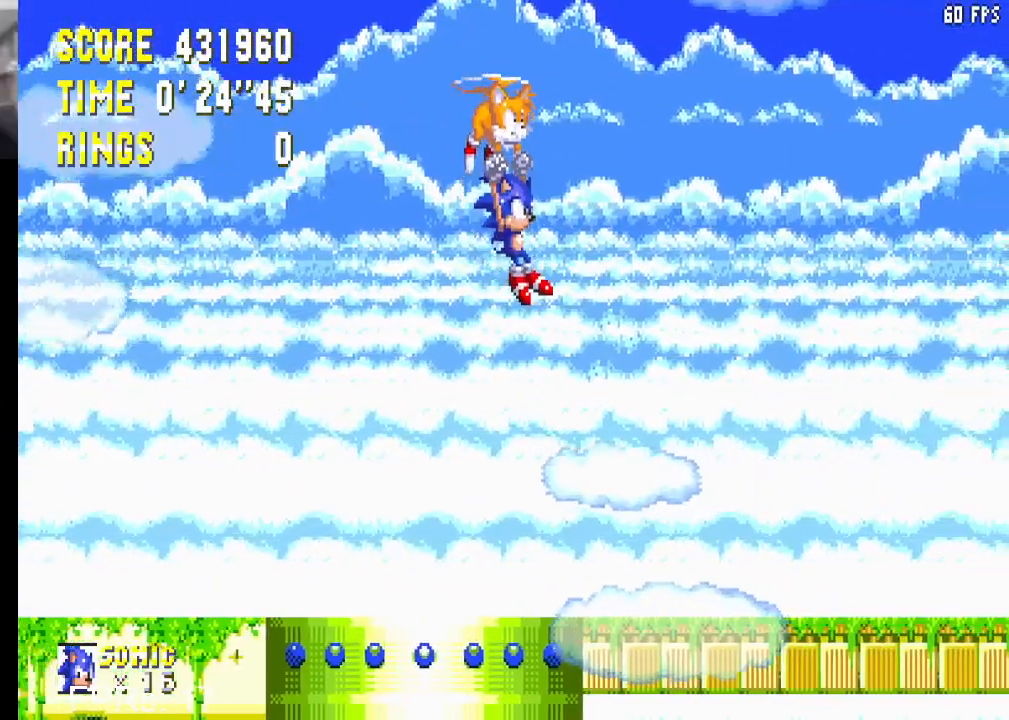
{"buttons": ["DPAD_UP", "DPAD_RIGHT"], "left_stick": "center", "right_stick": "center", "events": []}
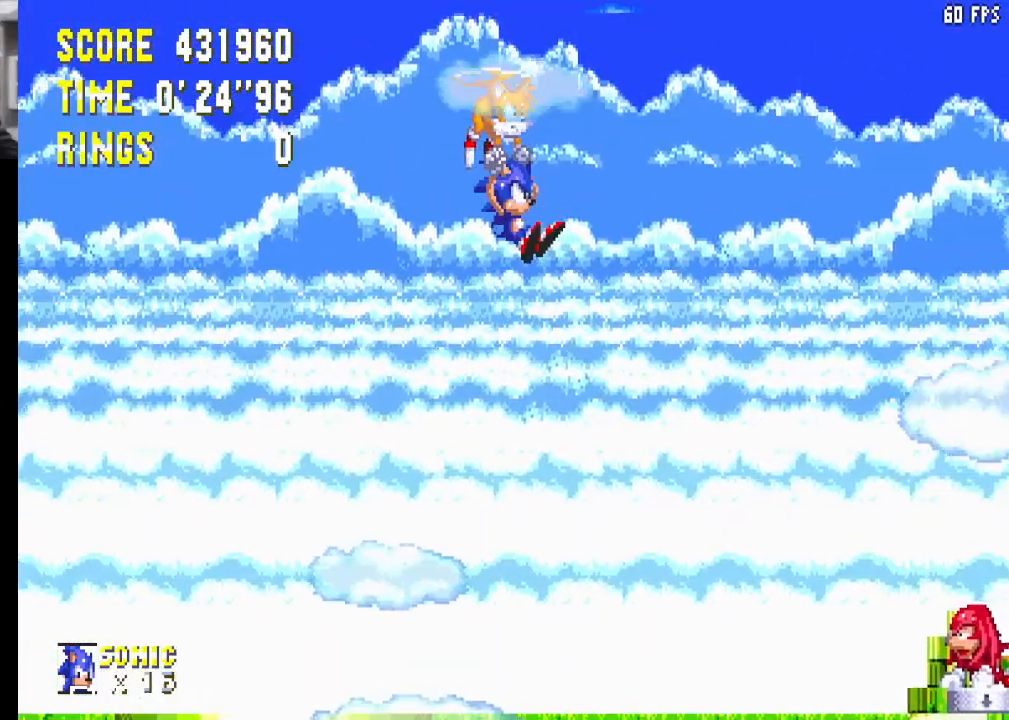
{"buttons": ["DPAD_UP", "DPAD_RIGHT"], "left_stick": "center", "right_stick": "center", "events": []}
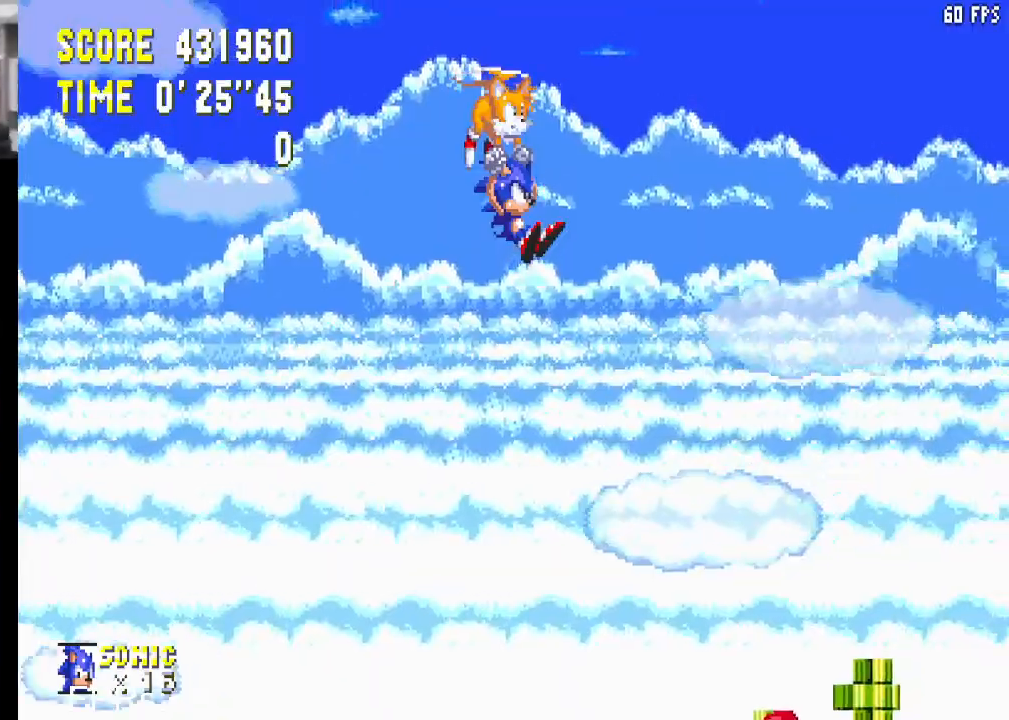
{"buttons": ["DPAD_UP", "DPAD_RIGHT"], "left_stick": "center", "right_stick": "center", "events": []}
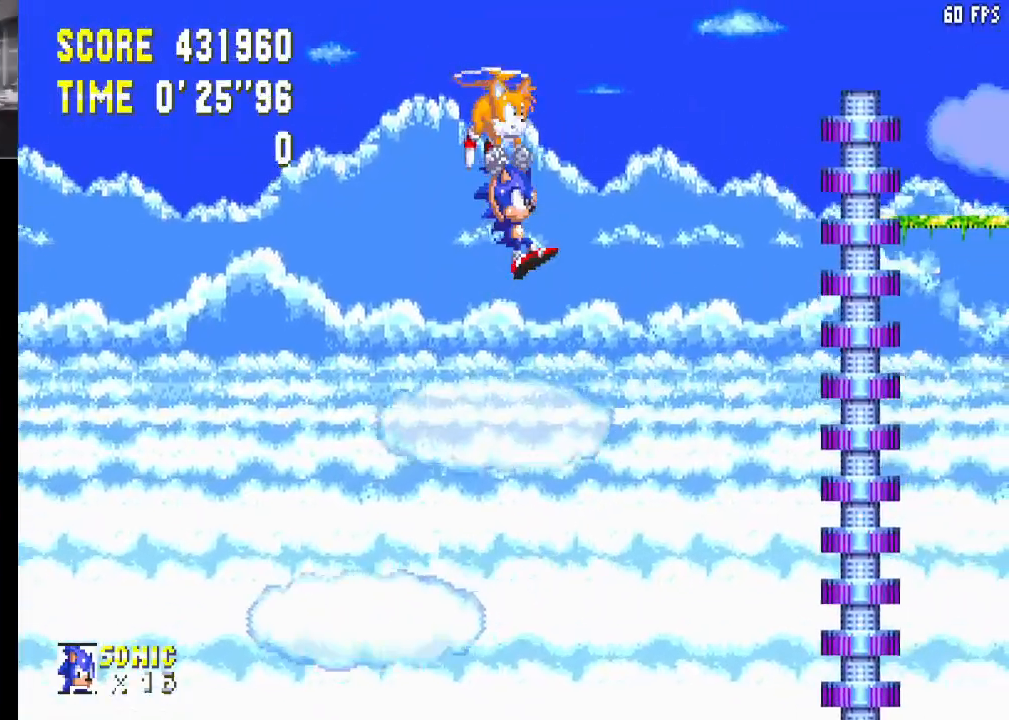
{"buttons": ["DPAD_RIGHT"], "left_stick": "center", "right_stick": "center", "events": [[417, "DPAD_UP", "up"]]}
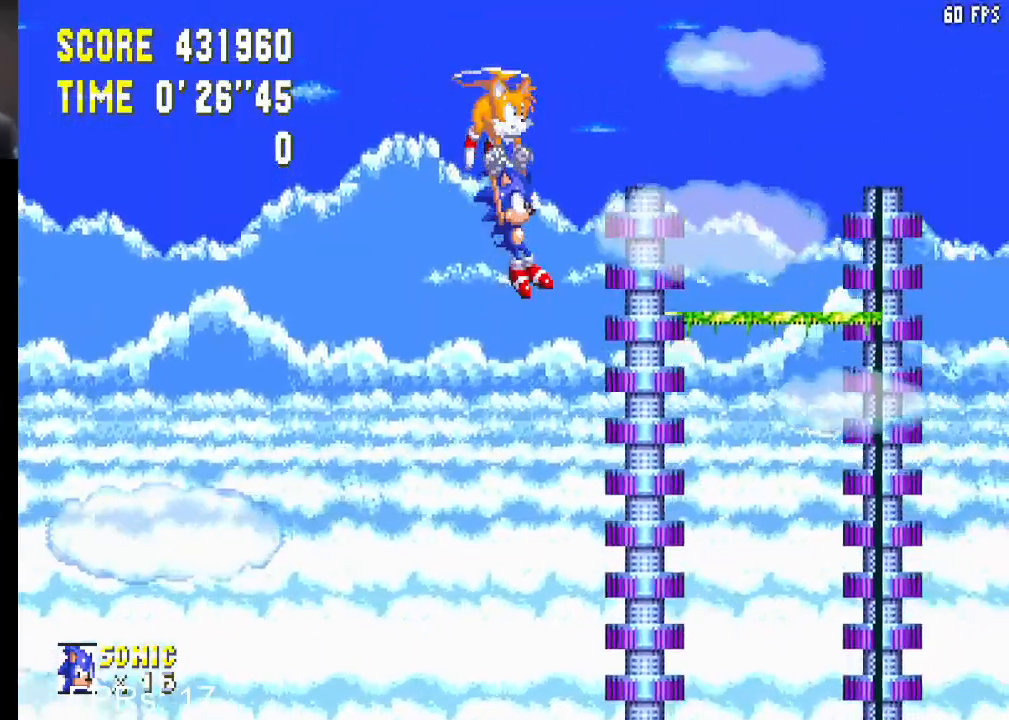
{"buttons": ["DPAD_RIGHT"], "left_stick": "center", "right_stick": "center", "events": []}
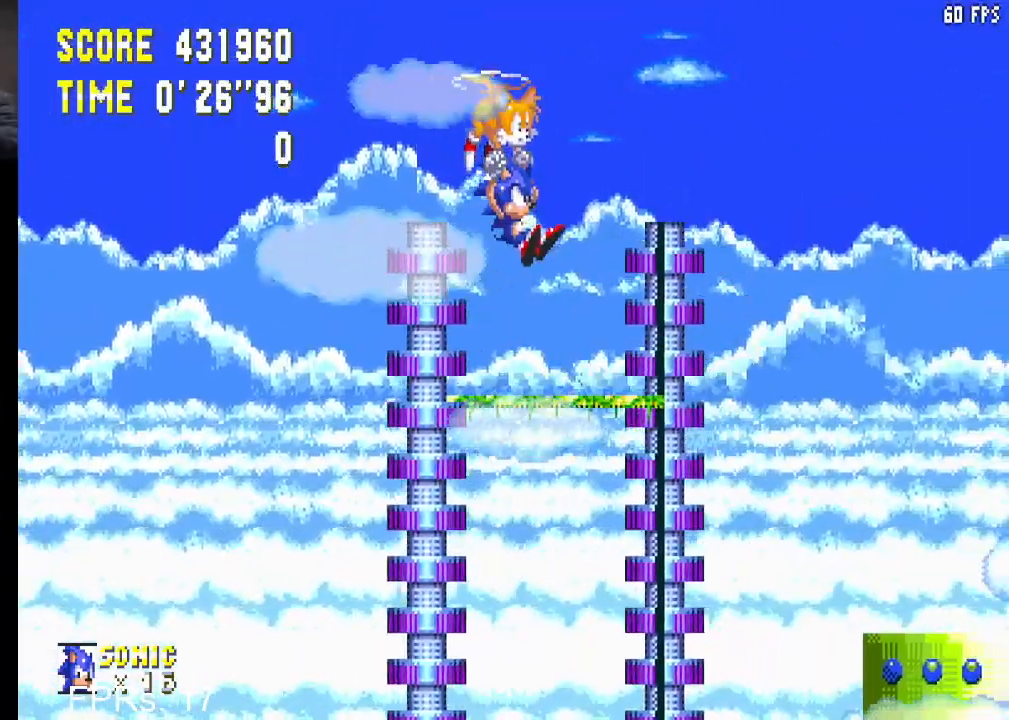
{"buttons": ["DPAD_RIGHT"], "left_stick": "center", "right_stick": "center", "events": []}
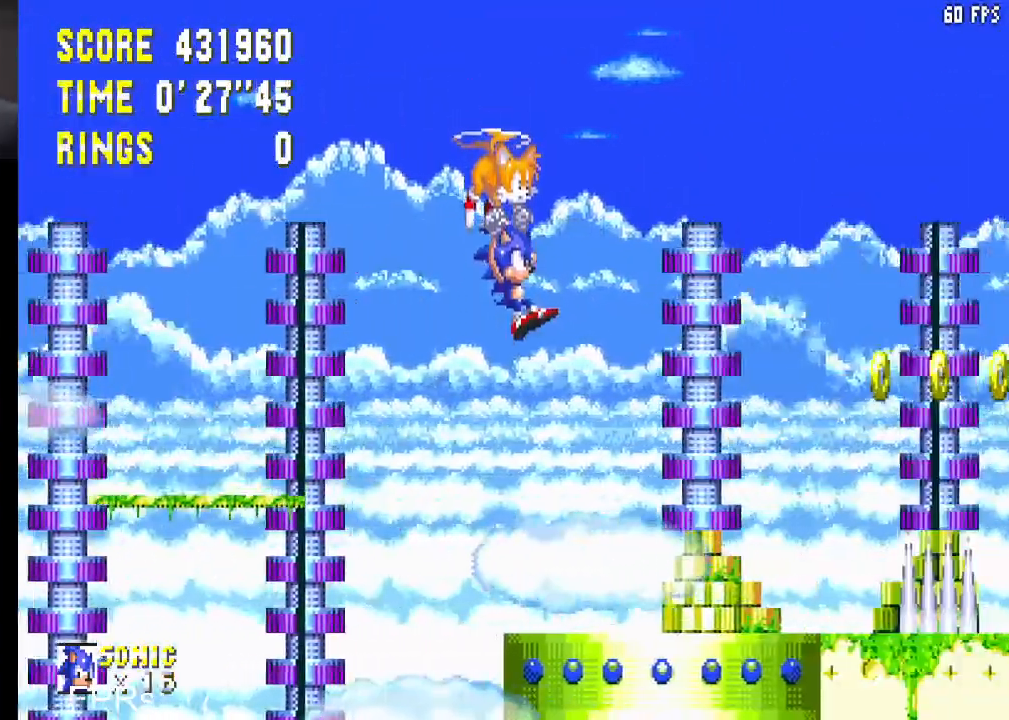
{"buttons": ["DPAD_RIGHT"], "left_stick": "center", "right_stick": "center", "events": [[333, "DPAD_UP", "down"], [417, "DPAD_UP", "up"]]}
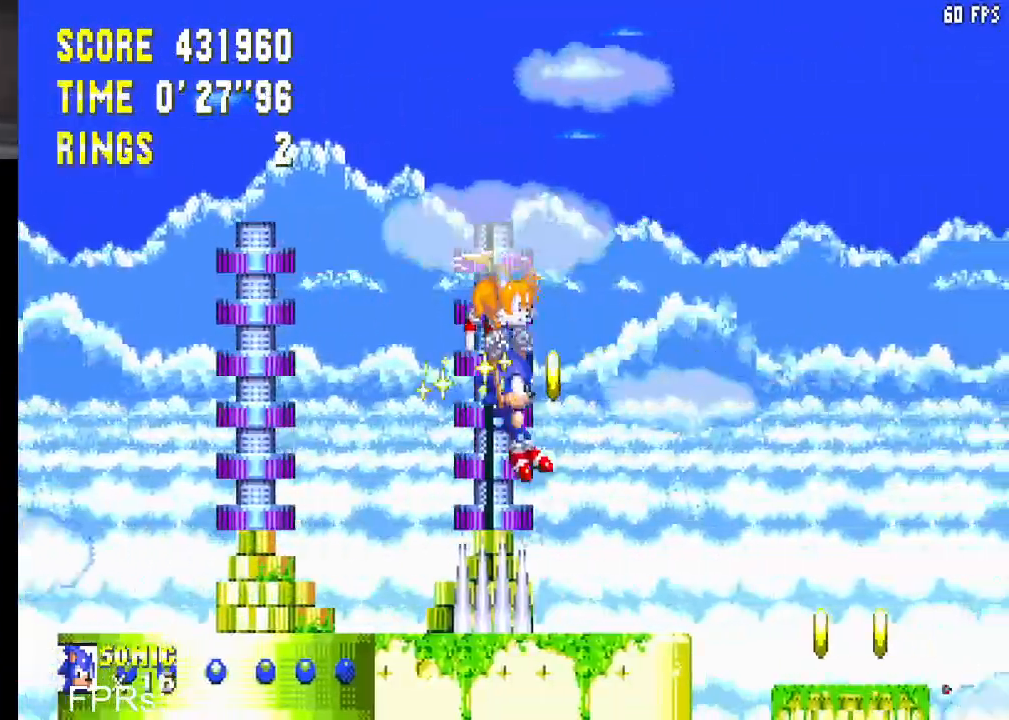
{"buttons": ["DPAD_DOWN", "DPAD_RIGHT"], "left_stick": "center", "right_stick": "center", "events": [[400, "DPAD_RIGHT", "up"], [500, "DPAD_DOWN", "down"], [500, "DPAD_RIGHT", "down"]]}
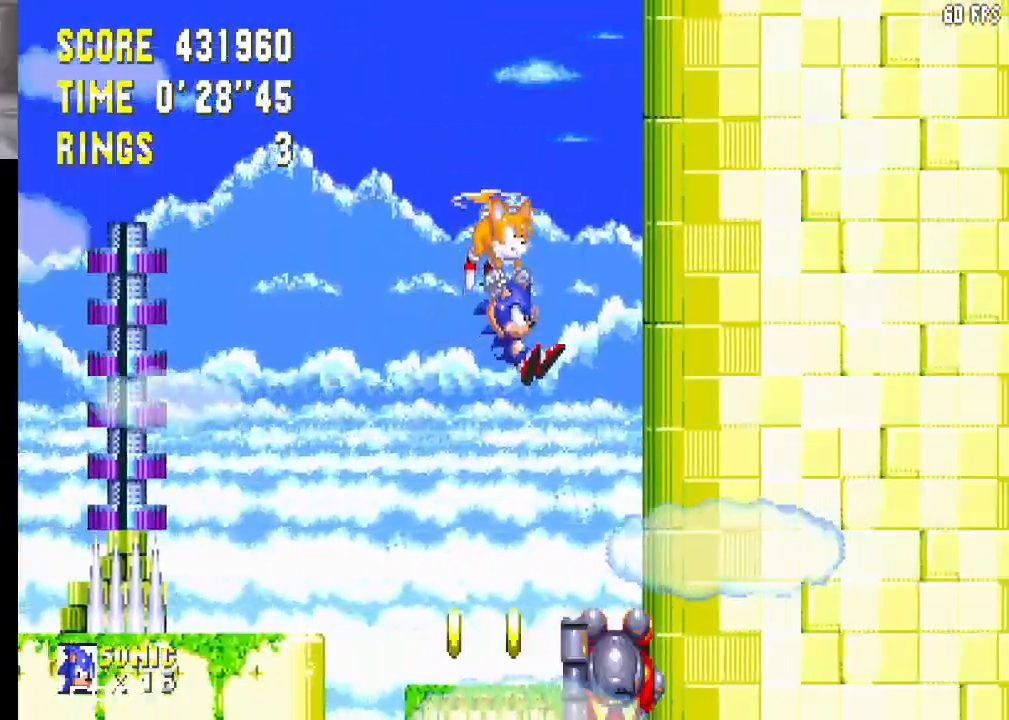
{"buttons": ["CROSS"], "left_stick": "center", "right_stick": "center", "events": [[67, "CROSS", "down"], [117, "CROSS", "up"], [183, "CROSS", "down"], [433, "DPAD_DOWN", "up"], [450, "DPAD_RIGHT", "up"]]}
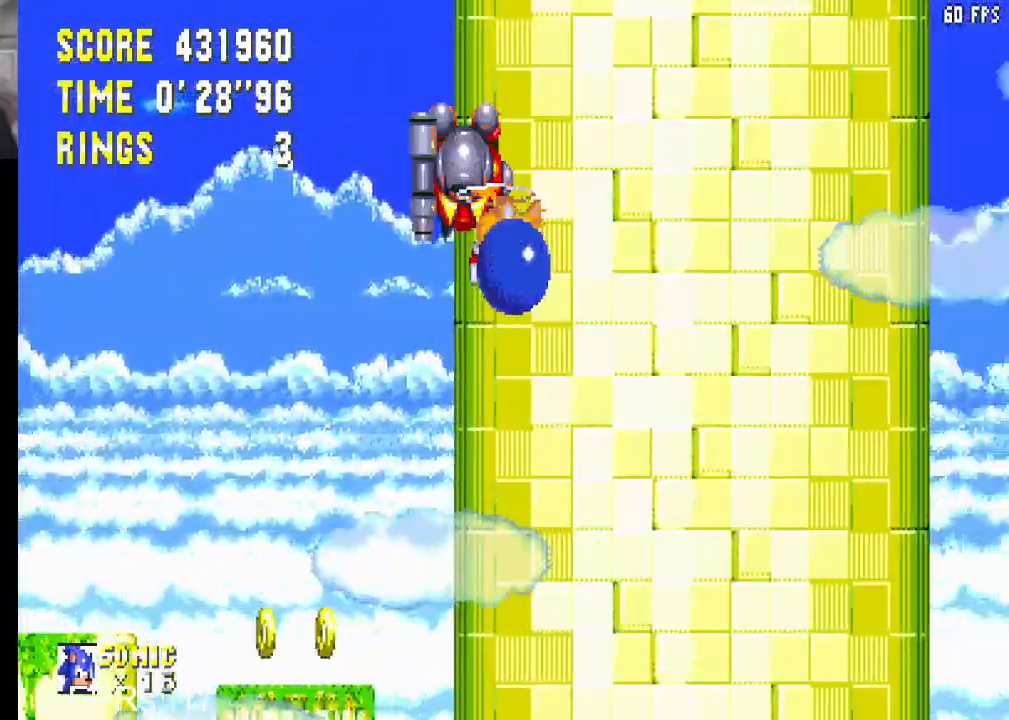
{"buttons": ["CROSS", "DPAD_LEFT"], "left_stick": "center", "right_stick": "center", "events": [[500, "DPAD_LEFT", "down"]]}
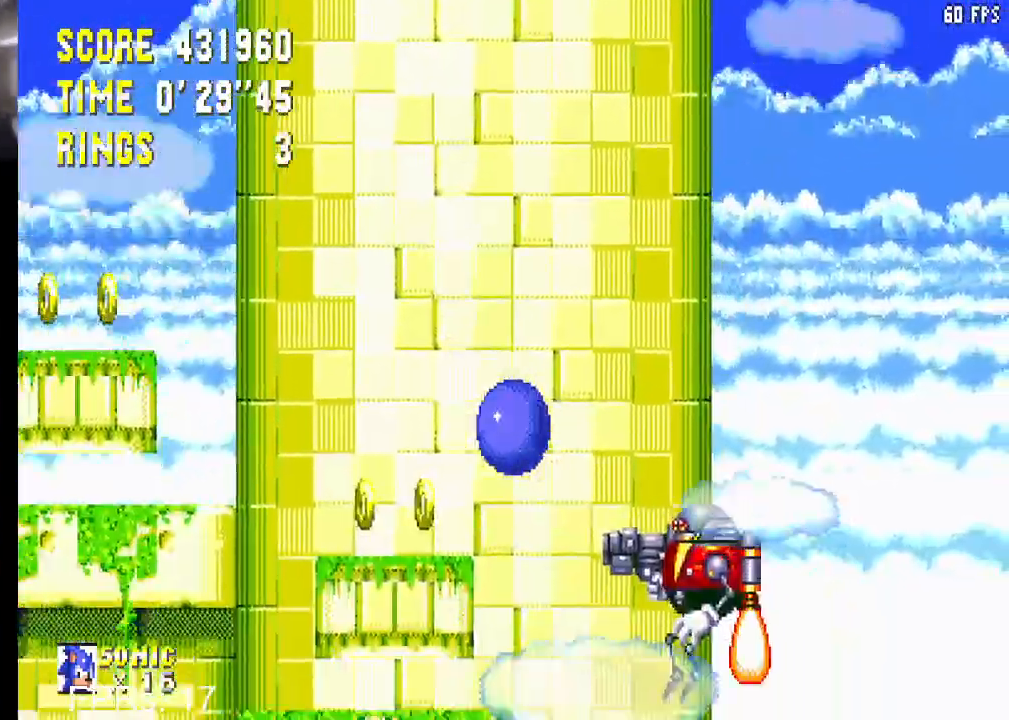
{"buttons": ["DPAD_RIGHT"], "left_stick": "center", "right_stick": "center", "events": [[383, "DPAD_LEFT", "up"], [433, "CROSS", "up"], [433, "DPAD_RIGHT", "down"]]}
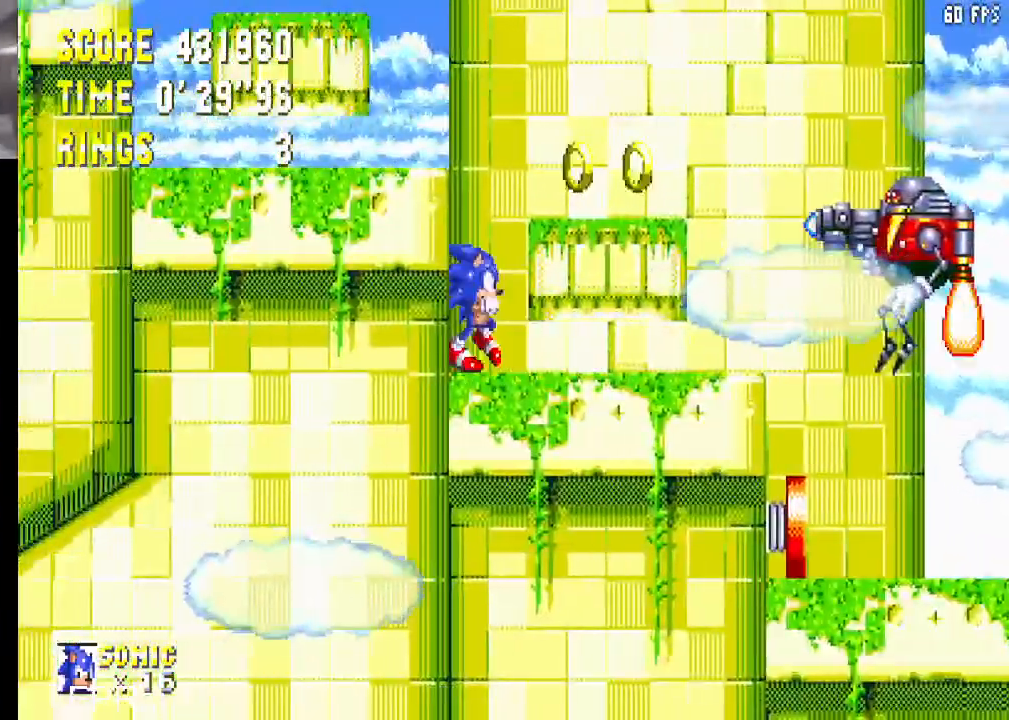
{"buttons": ["CROSS", "DPAD_RIGHT"], "left_stick": "center", "right_stick": "center", "events": [[150, "CROSS", "down"]]}